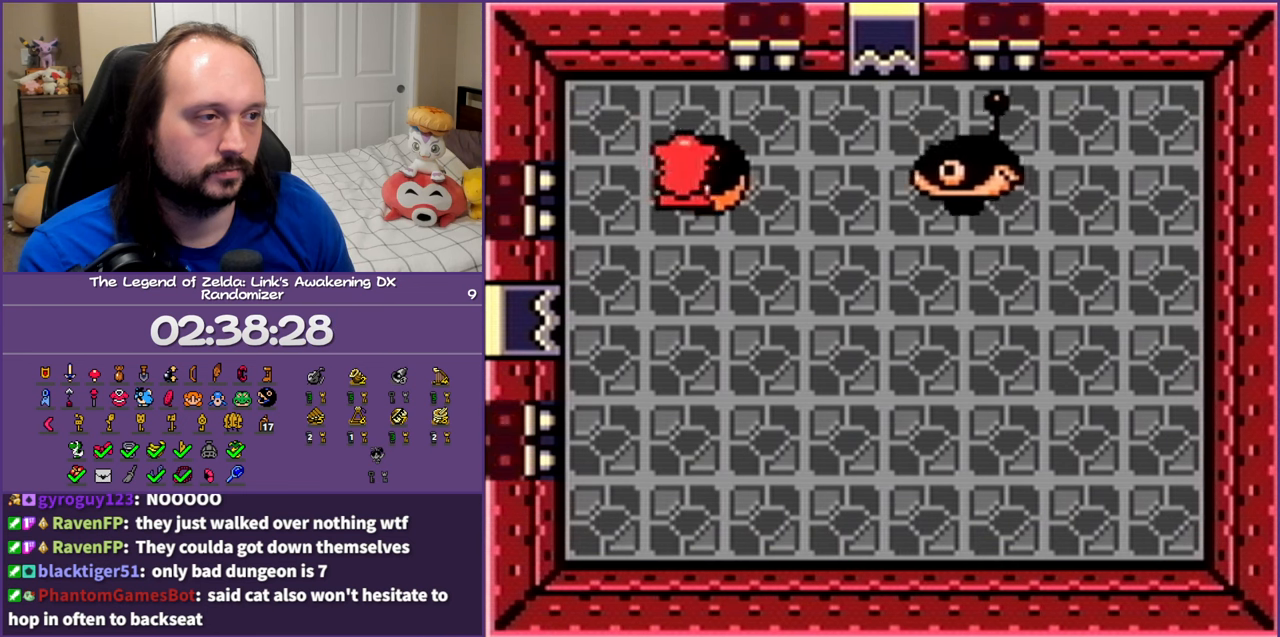
Gameplay with a controller (Nintendo layout); each line is a JSON object with the inputs held at the frame after it. "events" lists button and stick changes between this image and that frame as [ms after this image, input, new state], when the widget could be followed in between. Not read: L3 R3.
{"buttons": ["A", "DPAD_LEFT"], "events": [[133, "A", "up"], [283, "DPAD_LEFT", "up"], [317, "DPAD_RIGHT", "down"], [383, "A", "down"], [433, "DPAD_RIGHT", "up"], [483, "DPAD_LEFT", "down"]]}
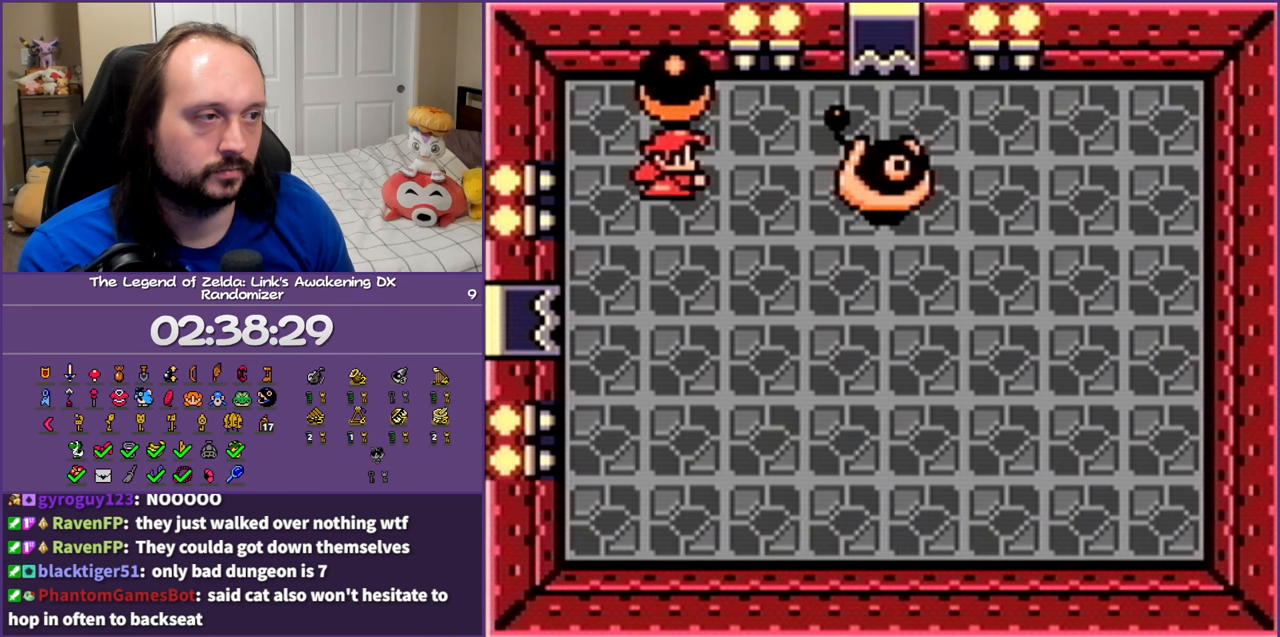
{"buttons": ["DPAD_RIGHT"], "events": [[17, "A", "up"], [133, "DPAD_LEFT", "up"], [200, "DPAD_RIGHT", "down"]]}
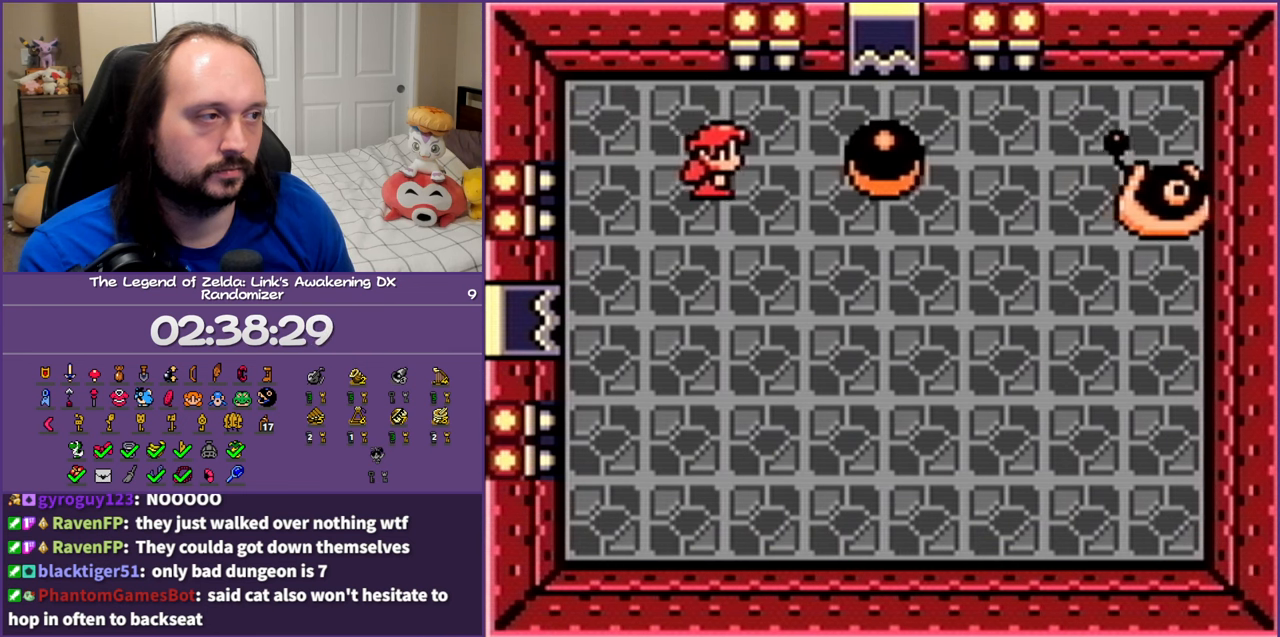
{"buttons": ["A", "DPAD_LEFT"], "events": [[417, "A", "down"], [433, "DPAD_RIGHT", "up"], [483, "DPAD_LEFT", "down"]]}
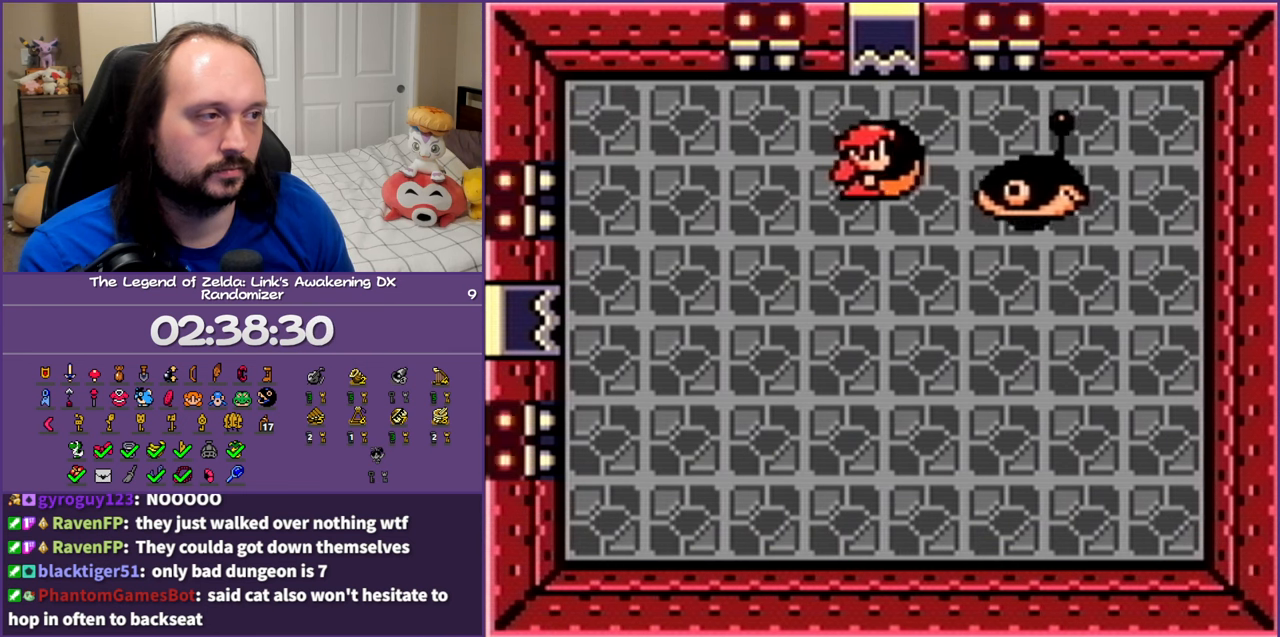
{"buttons": ["DPAD_LEFT"], "events": [[117, "A", "up"]]}
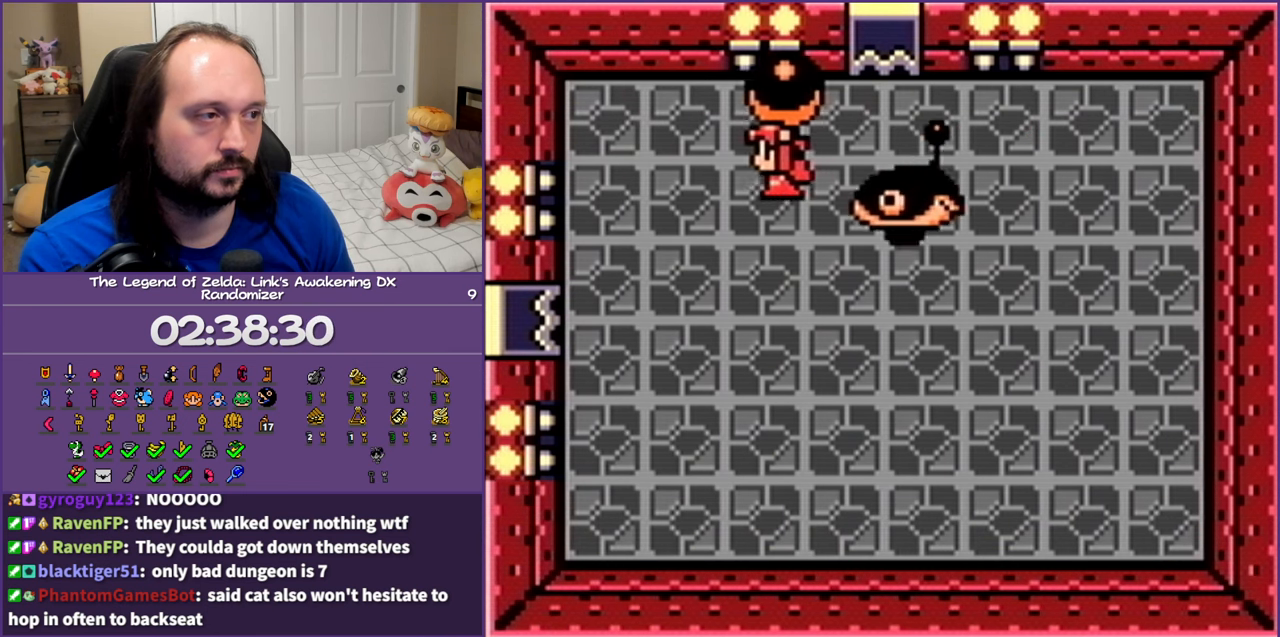
{"buttons": ["DPAD_LEFT"], "events": [[267, "DPAD_DOWN", "down"], [500, "DPAD_DOWN", "up"]]}
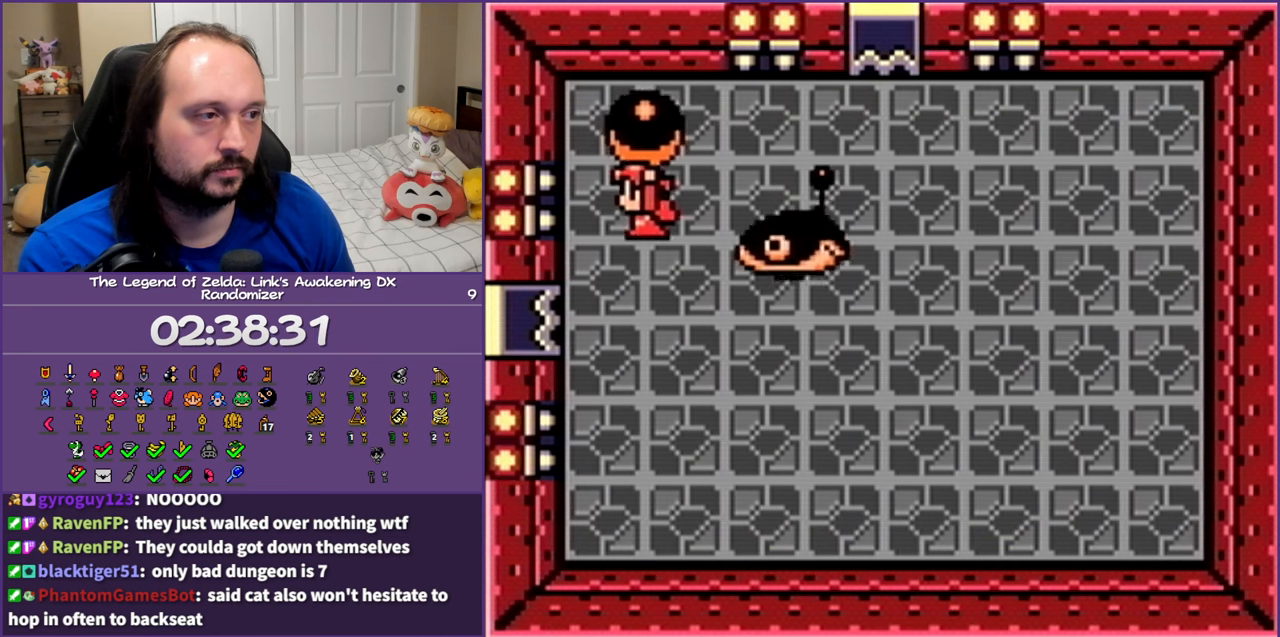
{"buttons": [], "events": [[217, "DPAD_DOWN", "down"], [283, "DPAD_DOWN", "up"], [300, "DPAD_LEFT", "up"]]}
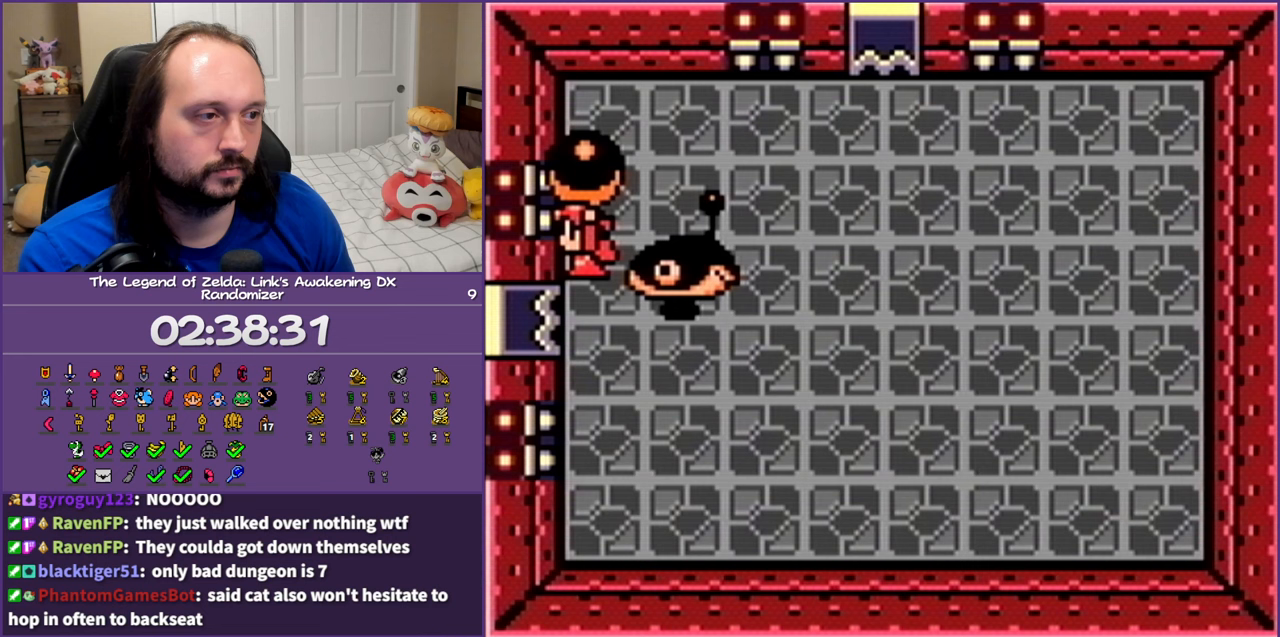
{"buttons": ["DPAD_UP", "DPAD_RIGHT"], "events": [[83, "DPAD_UP", "down"], [133, "A", "down"], [133, "B", "down"], [133, "DPAD_RIGHT", "down"], [133, "DPAD_UP", "up"], [133, "SELECT", "down"], [133, "START", "down"], [150, "A", "up"], [150, "B", "up"], [150, "DPAD_RIGHT", "up"], [150, "DPAD_UP", "down"], [150, "SELECT", "up"], [150, "START", "up"], [283, "A", "down"], [283, "B", "down"], [283, "DPAD_RIGHT", "down"], [283, "DPAD_UP", "up"], [283, "SELECT", "down"], [283, "START", "down"], [300, "A", "up"], [300, "B", "up"], [300, "DPAD_RIGHT", "up"], [300, "DPAD_UP", "down"], [300, "SELECT", "up"], [300, "START", "up"], [433, "DPAD_RIGHT", "down"]]}
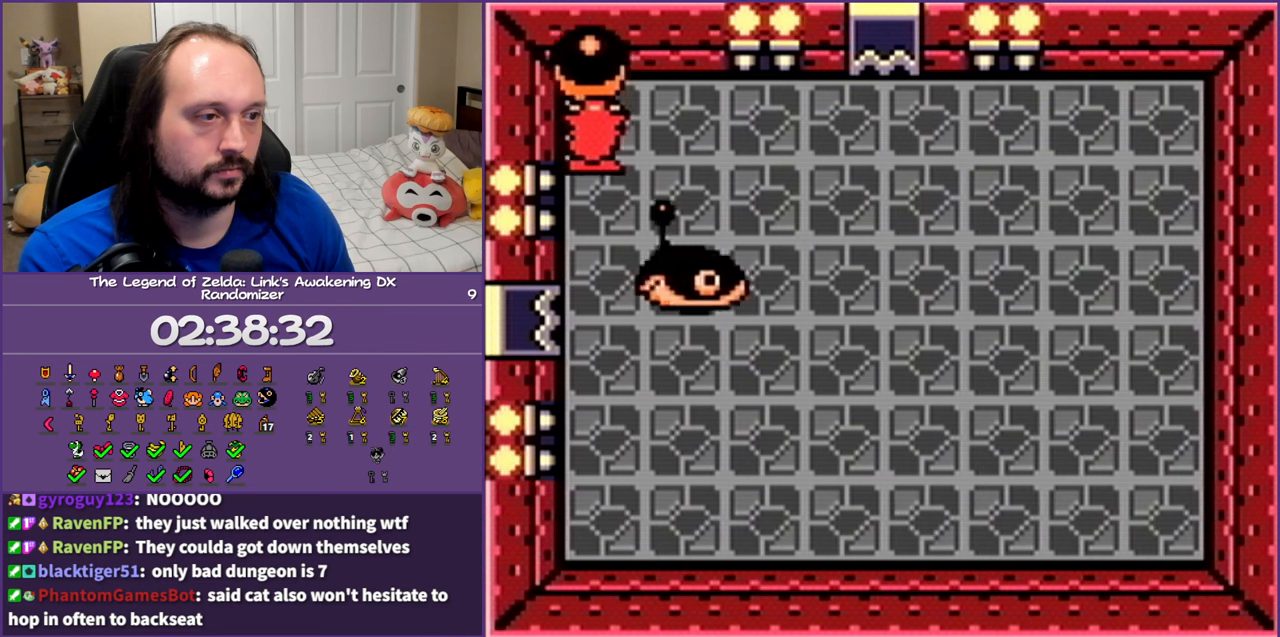
{"buttons": ["DPAD_DOWN", "DPAD_LEFT"], "events": [[167, "DPAD_RIGHT", "up"], [200, "DPAD_LEFT", "down"], [200, "DPAD_UP", "up"], [267, "DPAD_DOWN", "down"]]}
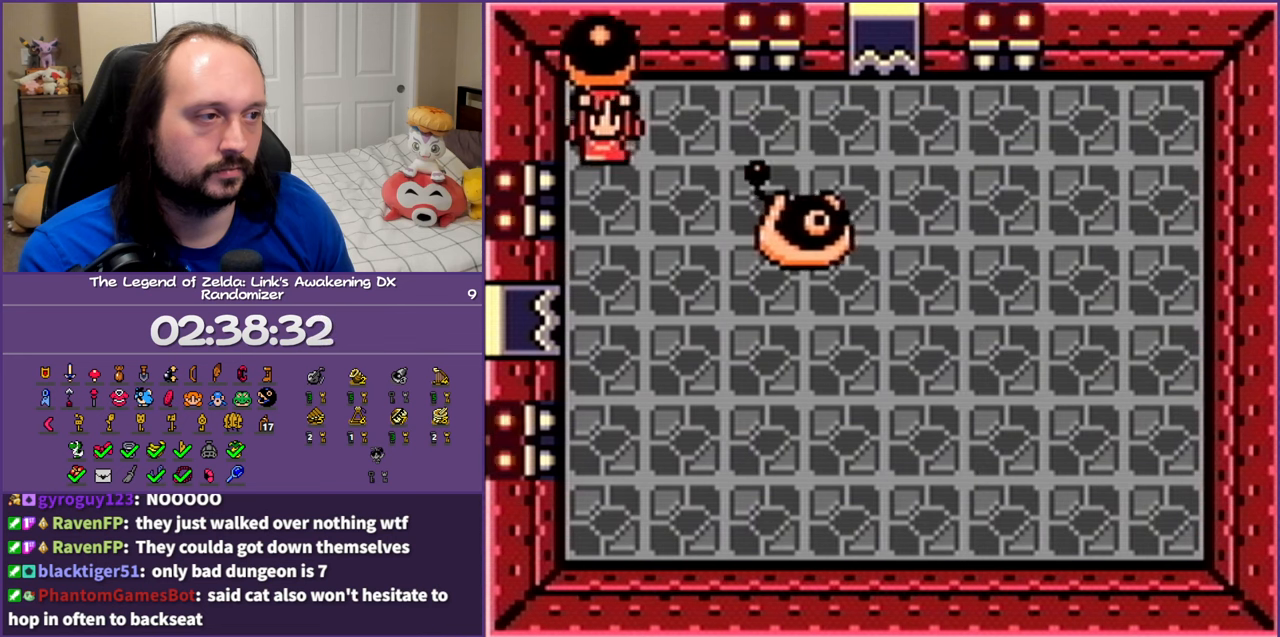
{"buttons": ["DPAD_DOWN", "DPAD_RIGHT"], "events": [[33, "DPAD_LEFT", "up"], [117, "DPAD_RIGHT", "down"], [183, "DPAD_DOWN", "up"], [333, "DPAD_DOWN", "down"], [383, "DPAD_RIGHT", "up"], [433, "DPAD_RIGHT", "down"]]}
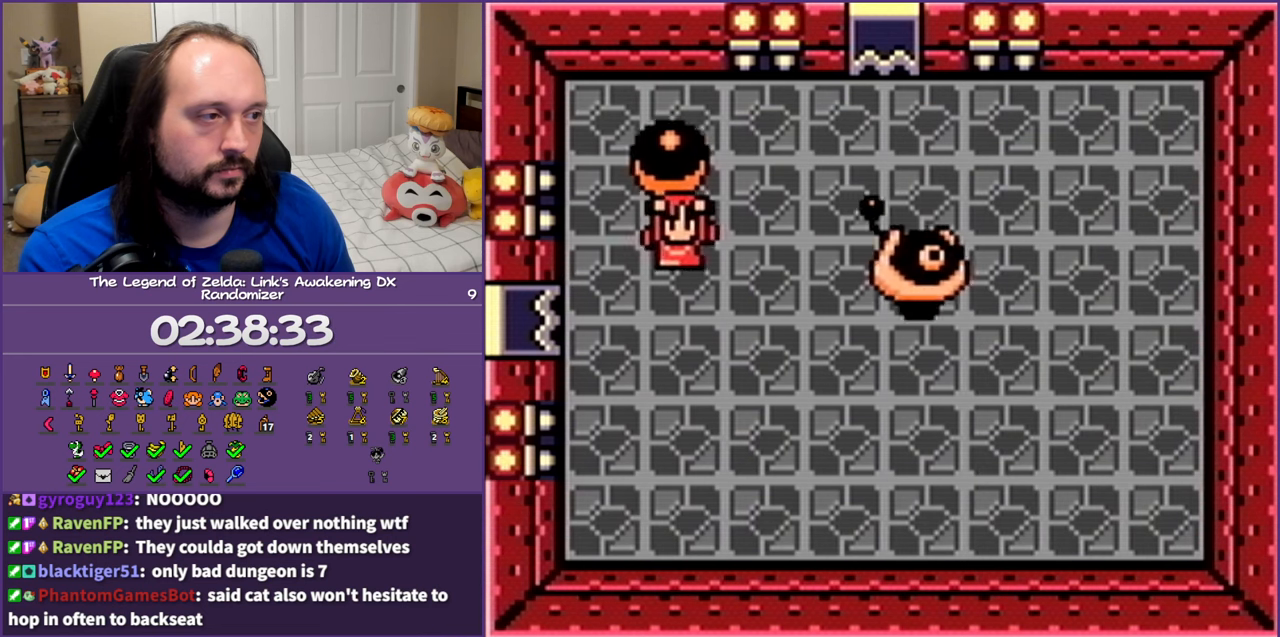
{"buttons": ["DPAD_DOWN", "DPAD_LEFT"], "events": [[167, "DPAD_DOWN", "up"], [367, "DPAD_RIGHT", "up"], [417, "DPAD_LEFT", "down"], [450, "DPAD_DOWN", "down"]]}
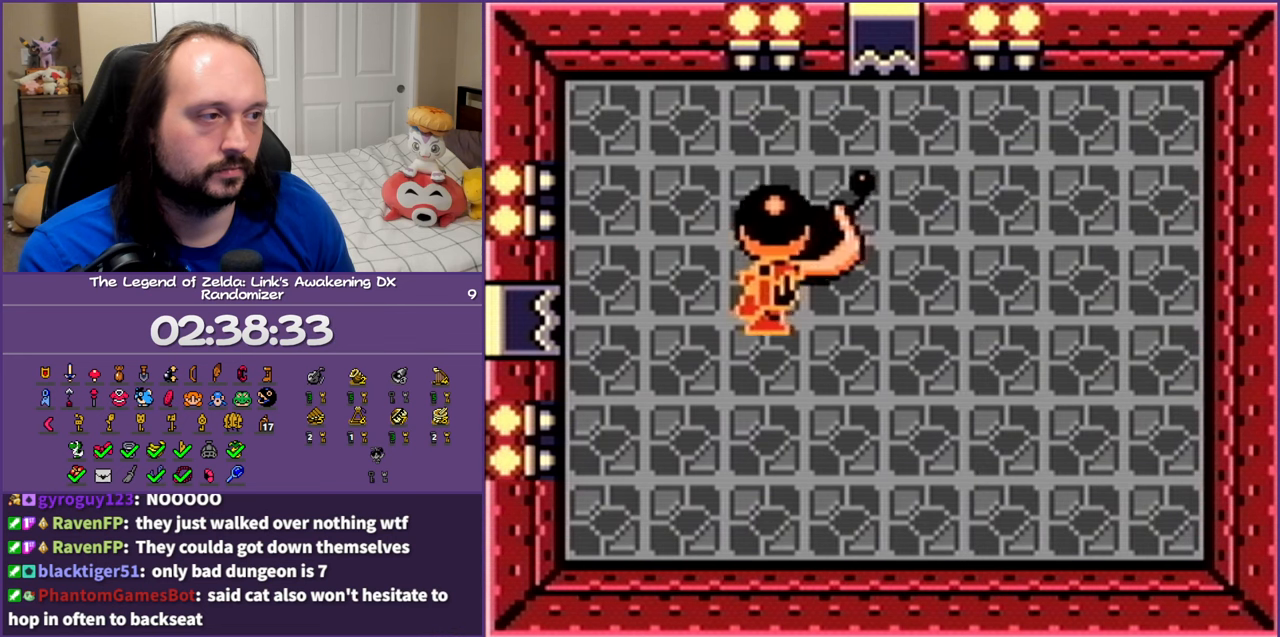
{"buttons": ["DPAD_RIGHT"], "events": [[183, "DPAD_LEFT", "up"], [317, "DPAD_RIGHT", "down"], [500, "DPAD_DOWN", "up"]]}
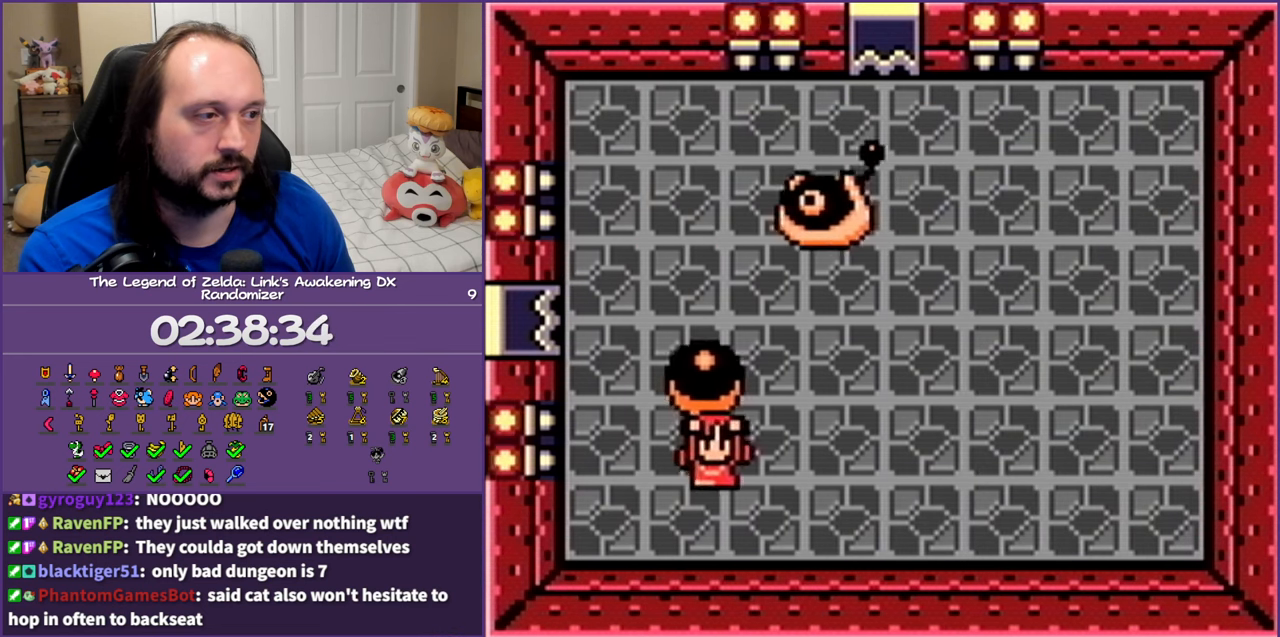
{"buttons": [], "events": [[83, "DPAD_RIGHT", "up"], [117, "DPAD_UP", "down"], [167, "DPAD_LEFT", "down"], [233, "DPAD_UP", "up"], [283, "DPAD_DOWN", "down"], [283, "DPAD_LEFT", "up"], [433, "DPAD_RIGHT", "down"], [483, "DPAD_DOWN", "up"], [483, "DPAD_RIGHT", "up"]]}
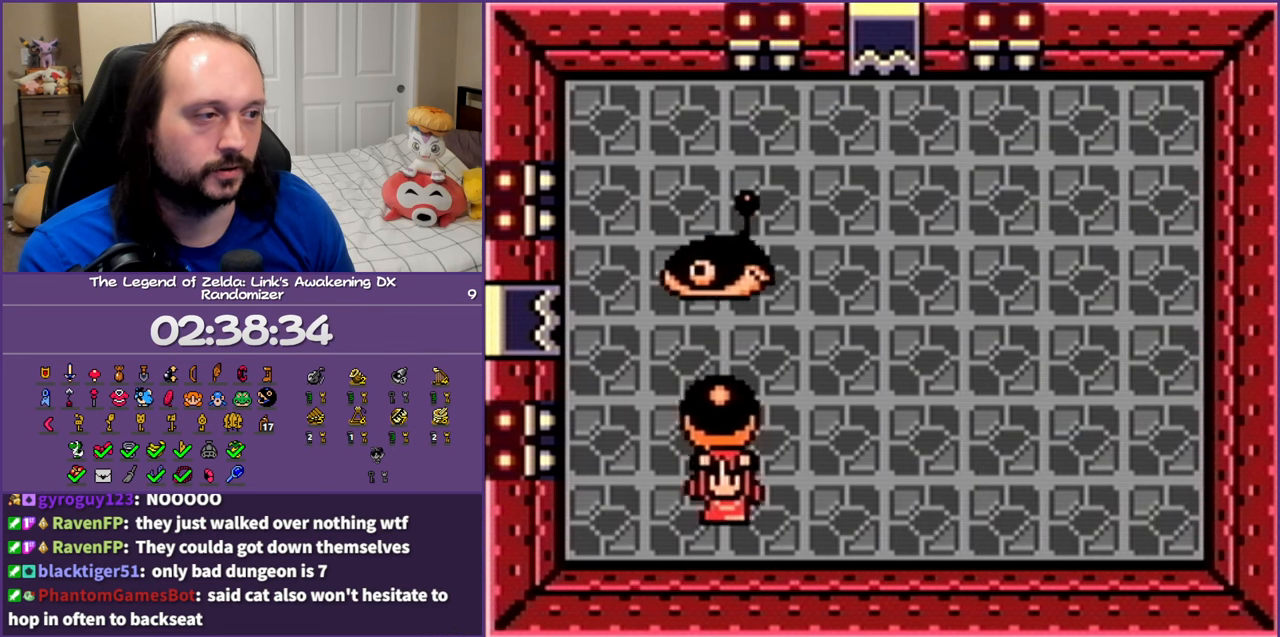
{"buttons": ["DPAD_UP", "DPAD_RIGHT"], "events": [[17, "DPAD_UP", "down"], [83, "A", "down"], [217, "A", "up"], [233, "DPAD_LEFT", "down"], [283, "DPAD_LEFT", "up"], [300, "DPAD_UP", "up"], [383, "DPAD_RIGHT", "down"], [483, "DPAD_UP", "down"]]}
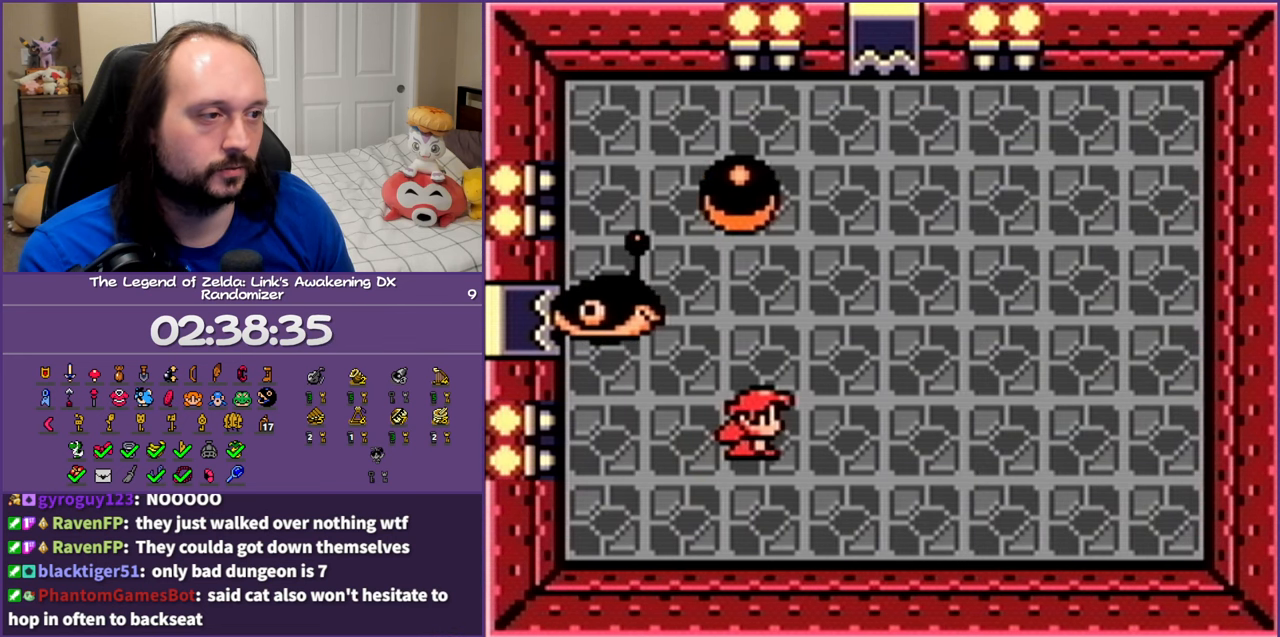
{"buttons": ["DPAD_UP", "DPAD_RIGHT"], "events": [[100, "DPAD_RIGHT", "up"], [367, "DPAD_RIGHT", "down"]]}
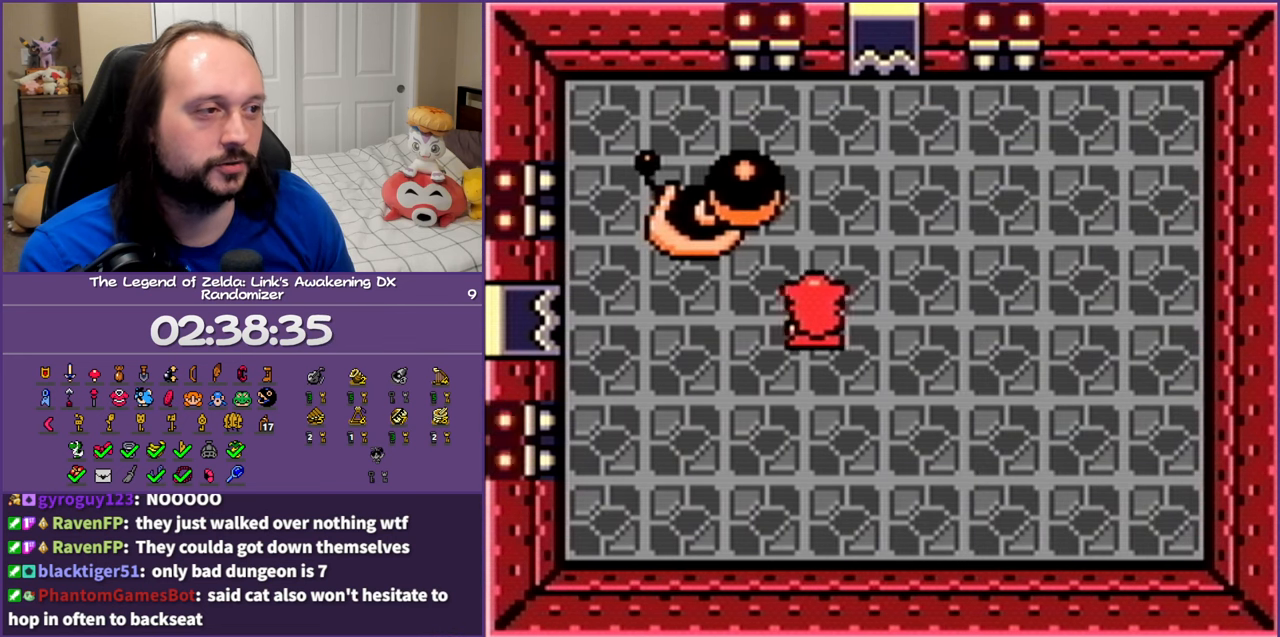
{"buttons": ["DPAD_RIGHT"], "events": [[33, "DPAD_UP", "up"]]}
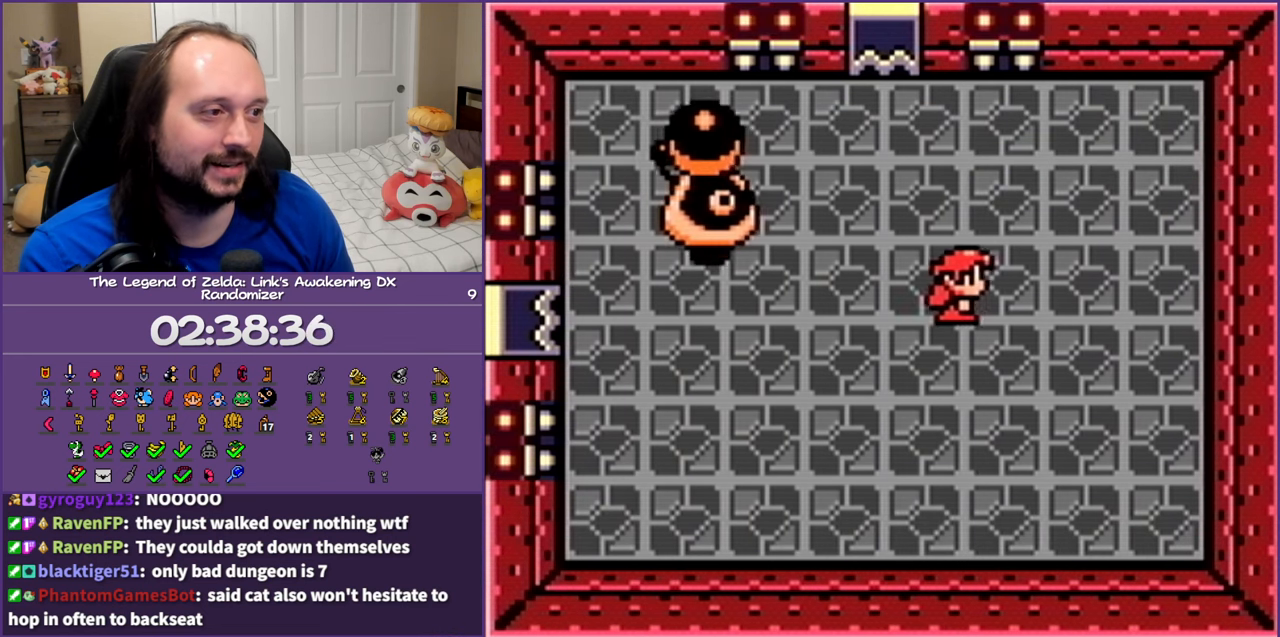
{"buttons": ["DPAD_RIGHT"], "events": []}
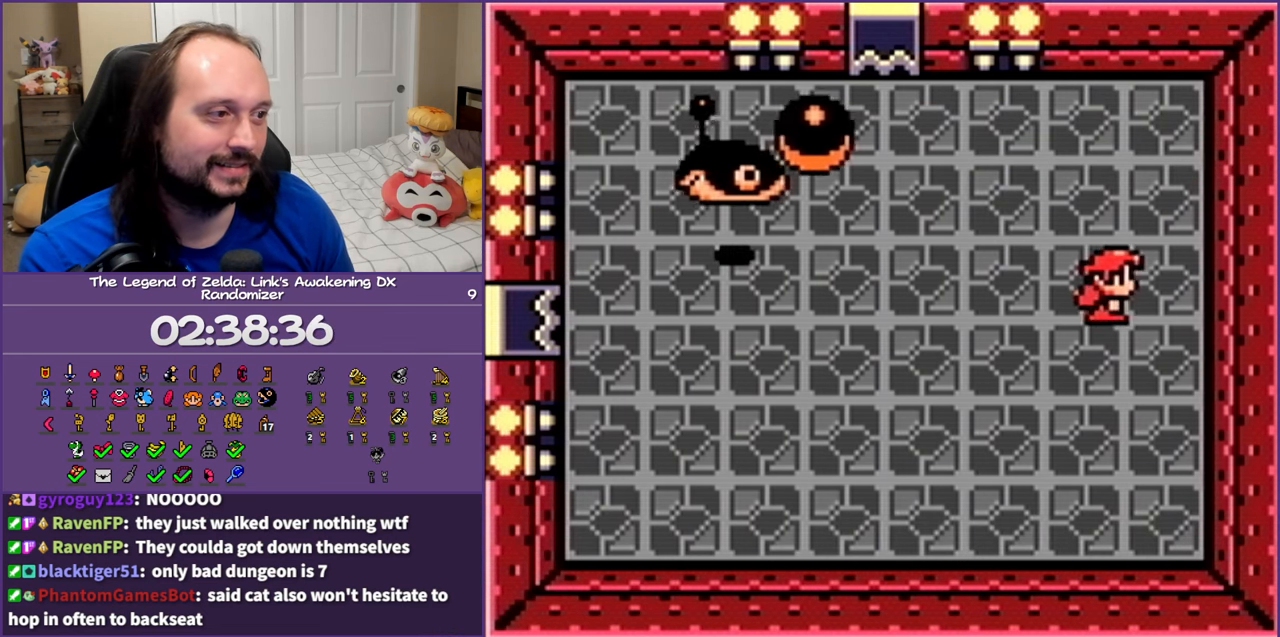
{"buttons": ["DPAD_DOWN", "DPAD_LEFT"], "events": [[217, "DPAD_DOWN", "down"], [250, "DPAD_RIGHT", "up"], [300, "DPAD_LEFT", "down"]]}
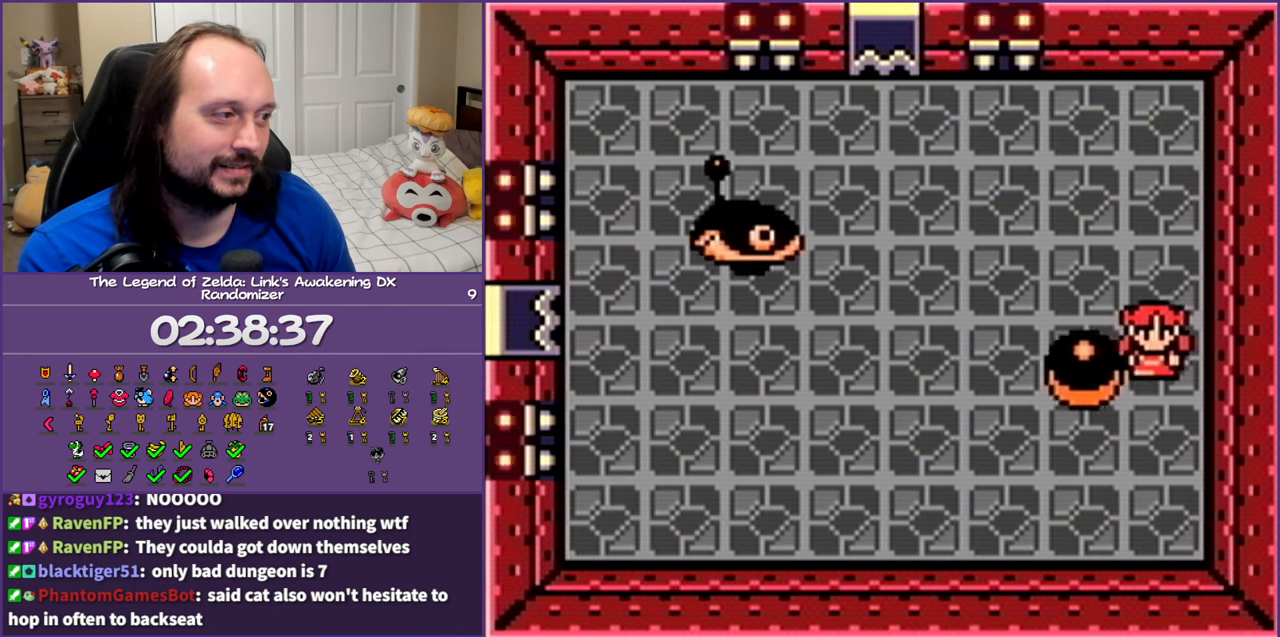
{"buttons": ["DPAD_UP", "DPAD_RIGHT"], "events": [[133, "A", "down"], [133, "DPAD_LEFT", "up"], [183, "DPAD_DOWN", "up"], [217, "DPAD_RIGHT", "down"], [233, "DPAD_UP", "down"], [300, "A", "up"]]}
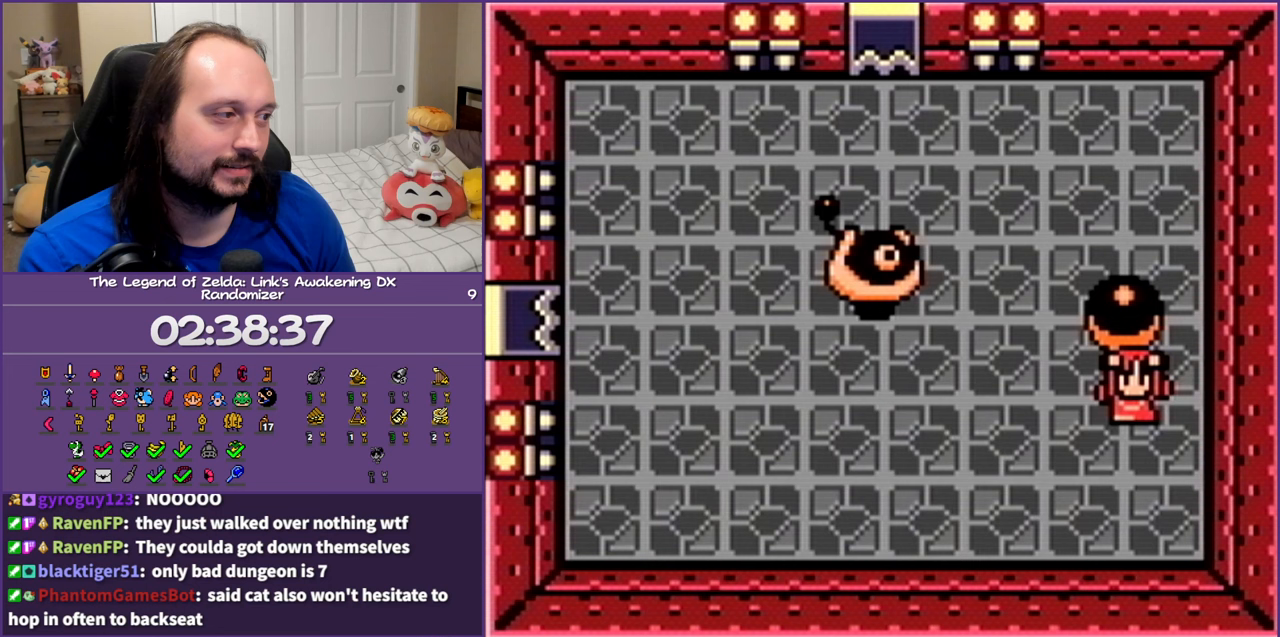
{"buttons": ["DPAD_LEFT"], "events": [[200, "DPAD_RIGHT", "up"], [233, "DPAD_LEFT", "down"], [283, "DPAD_UP", "up"], [317, "A", "down"], [483, "A", "up"]]}
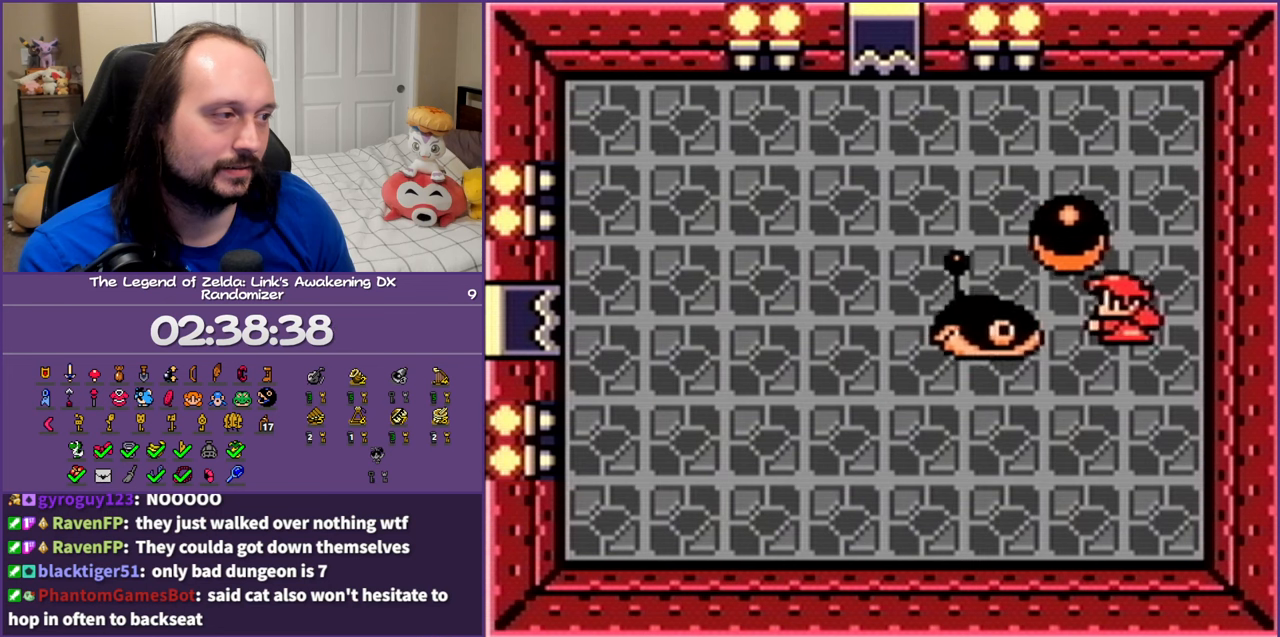
{"buttons": ["DPAD_UP", "DPAD_LEFT"], "events": [[67, "DPAD_UP", "down"]]}
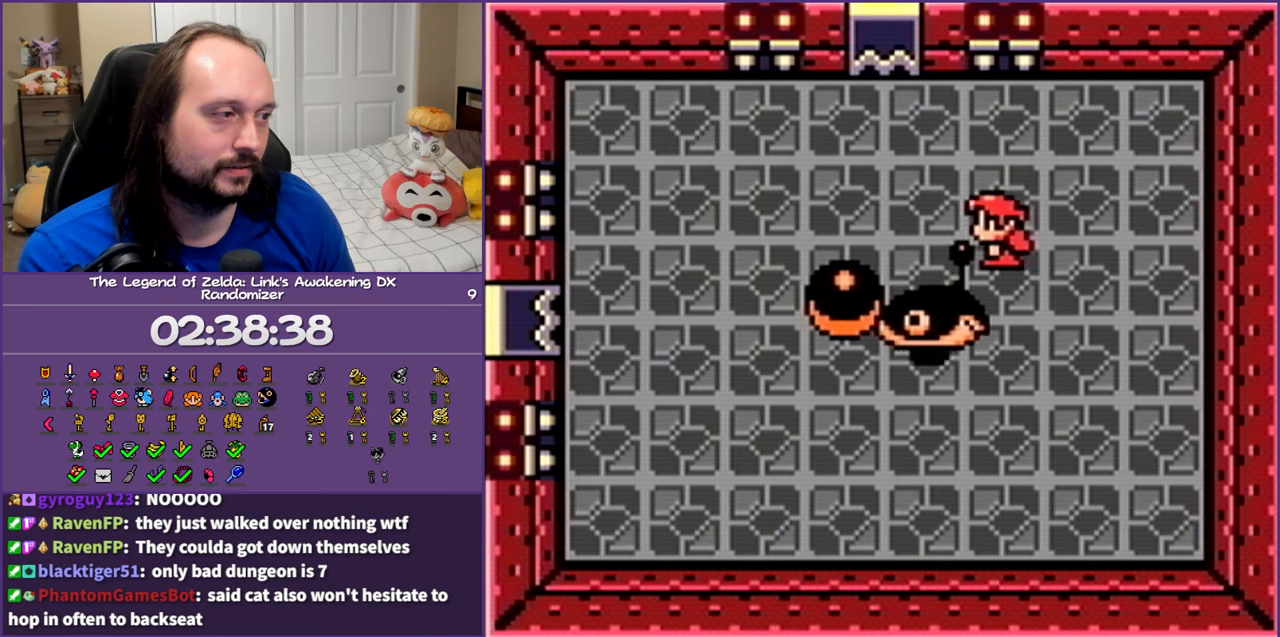
{"buttons": ["DPAD_RIGHT"], "events": [[133, "DPAD_LEFT", "up"], [183, "DPAD_RIGHT", "down"], [333, "DPAD_UP", "up"]]}
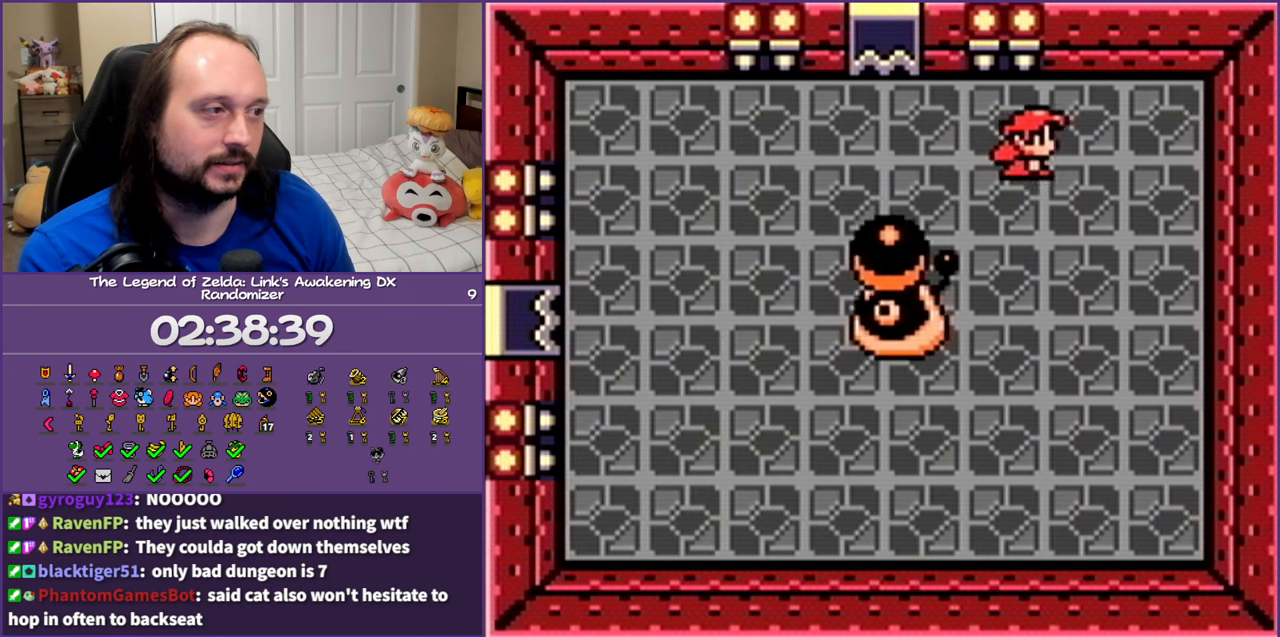
{"buttons": ["DPAD_DOWN"], "events": [[100, "DPAD_DOWN", "down"], [300, "DPAD_RIGHT", "up"]]}
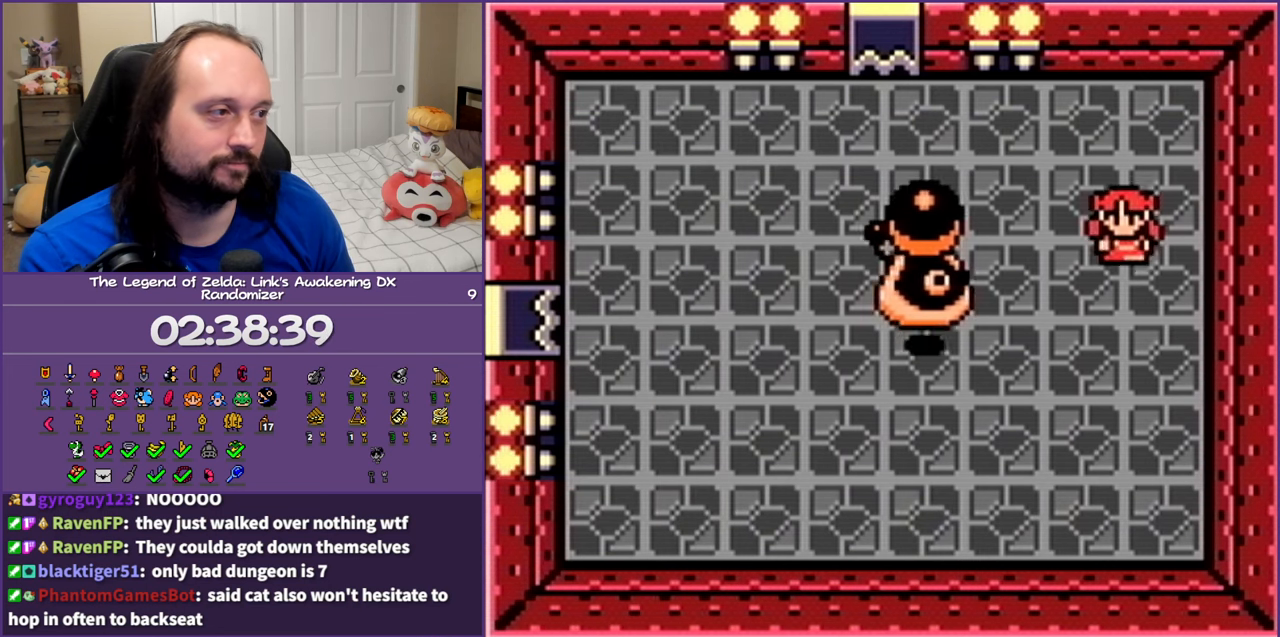
{"buttons": ["DPAD_RIGHT"], "events": [[483, "DPAD_RIGHT", "down"], [500, "DPAD_DOWN", "up"]]}
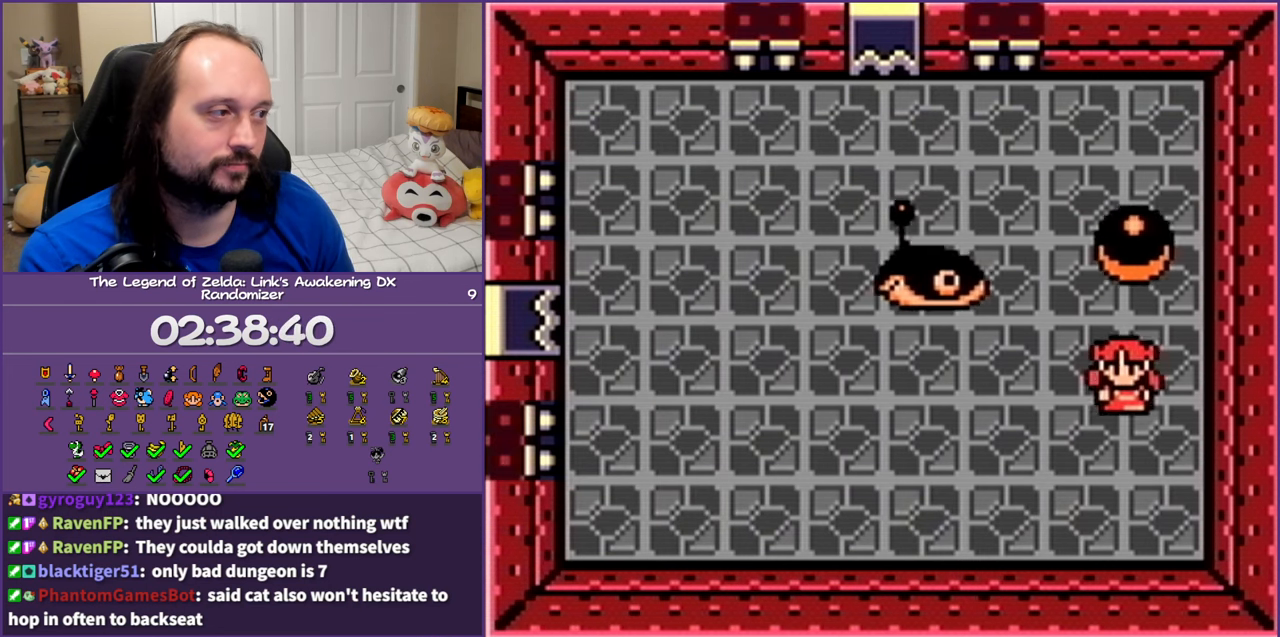
{"buttons": ["DPAD_DOWN"]}
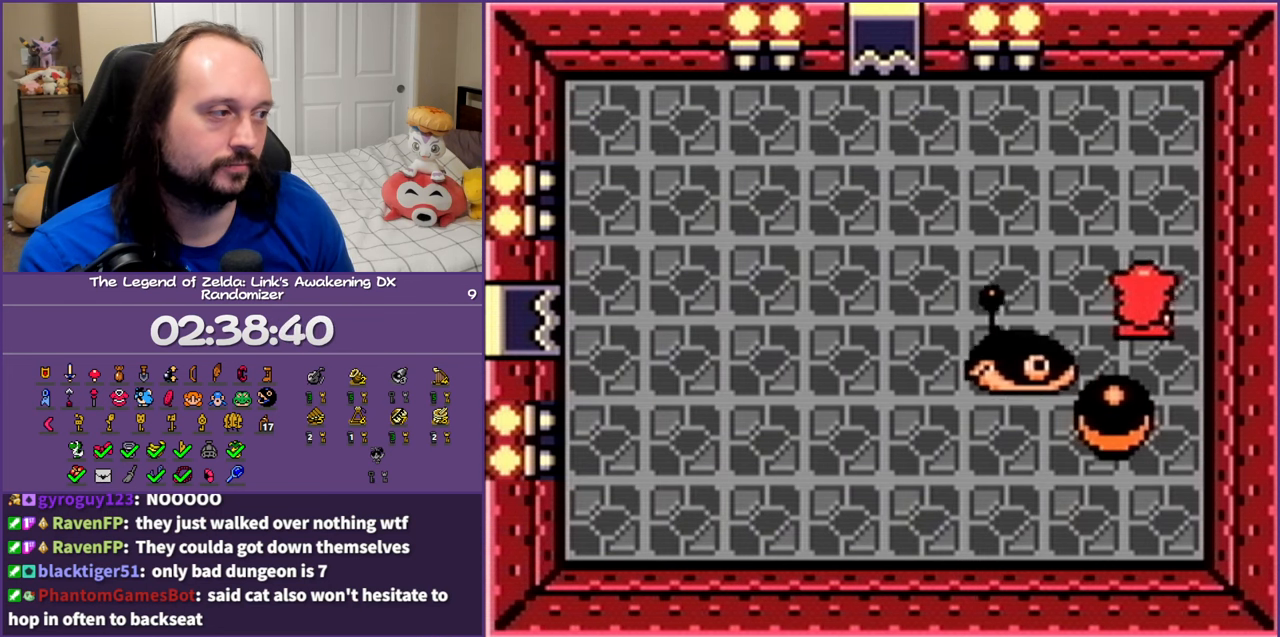
{"buttons": ["DPAD_UP"], "events": [[200, "DPAD_LEFT", "down"], [233, "DPAD_DOWN", "up"], [233, "DPAD_LEFT", "up"], [250, "A", "down"], [267, "DPAD_UP", "down"], [483, "A", "up"]]}
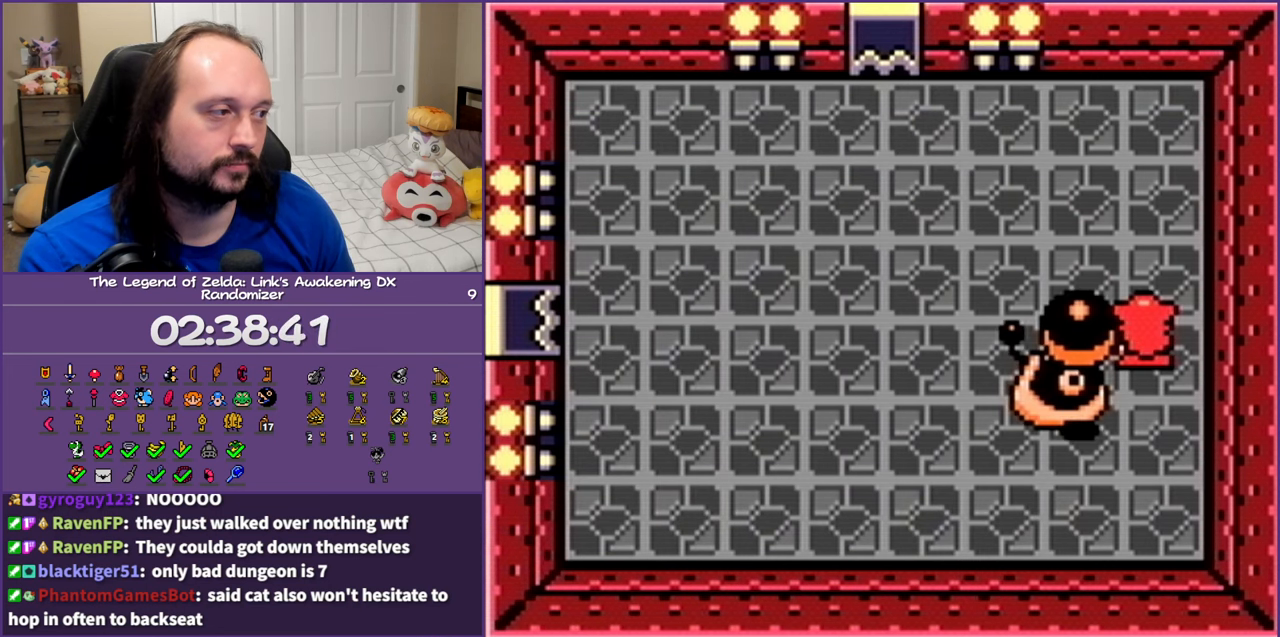
{"buttons": ["DPAD_UP", "DPAD_LEFT"], "events": [[233, "DPAD_LEFT", "down"]]}
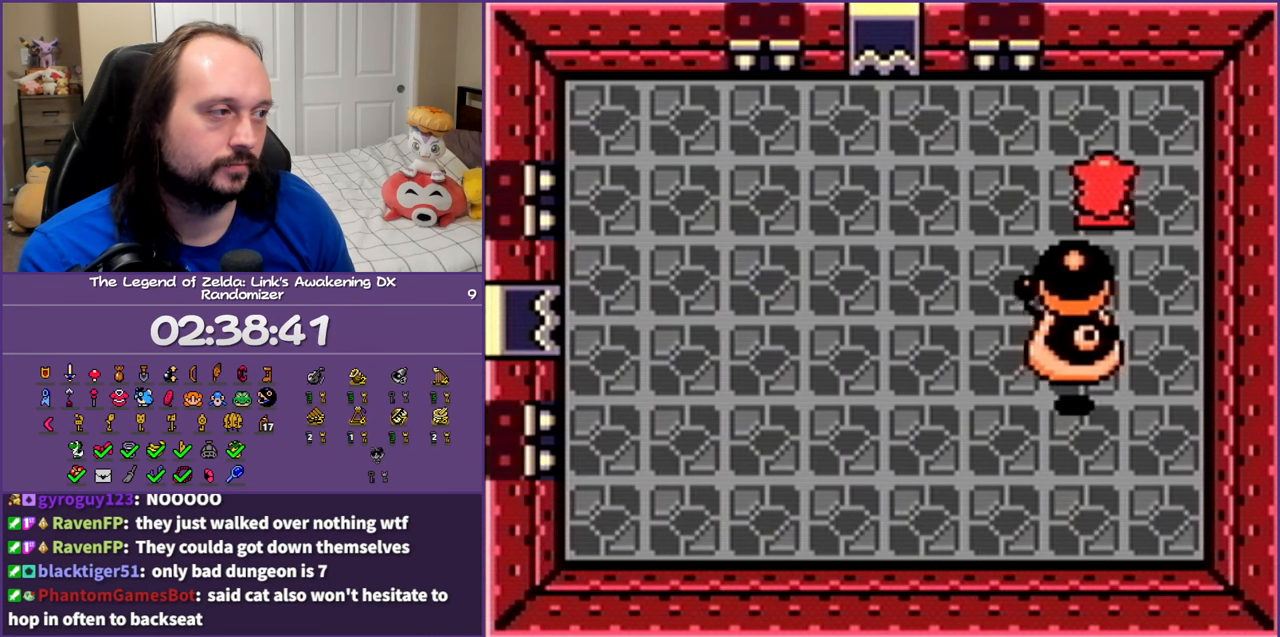
{"buttons": ["DPAD_LEFT"], "events": [[150, "DPAD_UP", "up"]]}
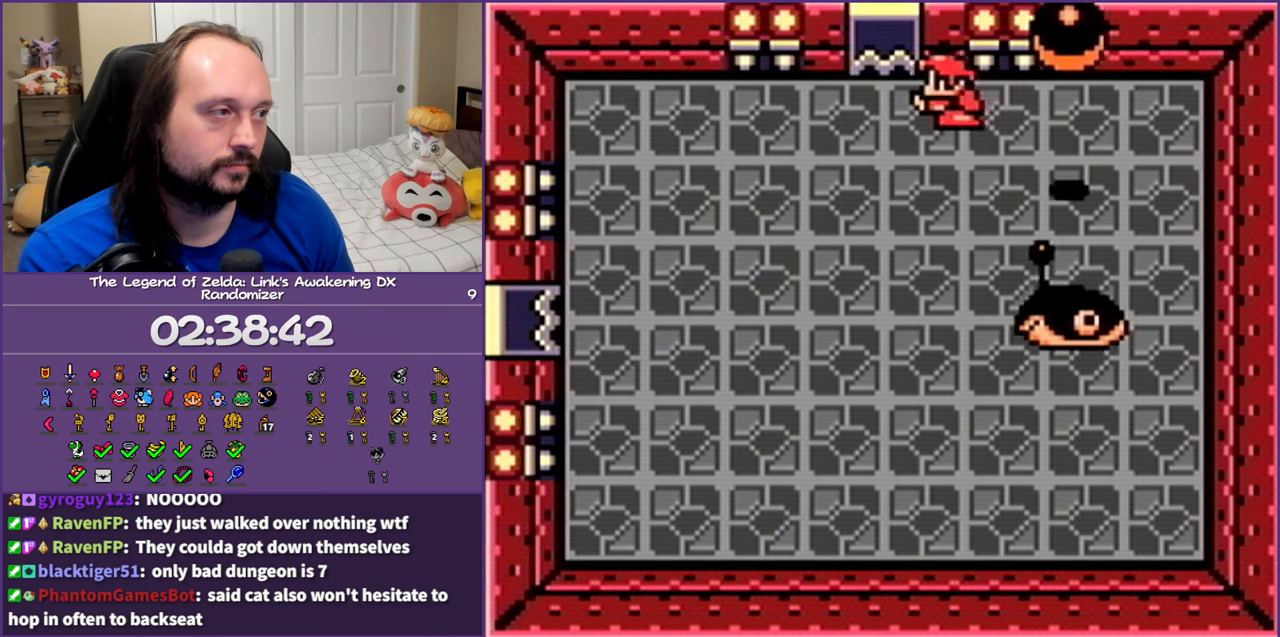
{"buttons": ["DPAD_DOWN", "DPAD_RIGHT"], "events": [[83, "DPAD_LEFT", "up"], [117, "DPAD_UP", "down"], [133, "DPAD_RIGHT", "down"], [150, "DPAD_UP", "up"], [400, "DPAD_DOWN", "down"]]}
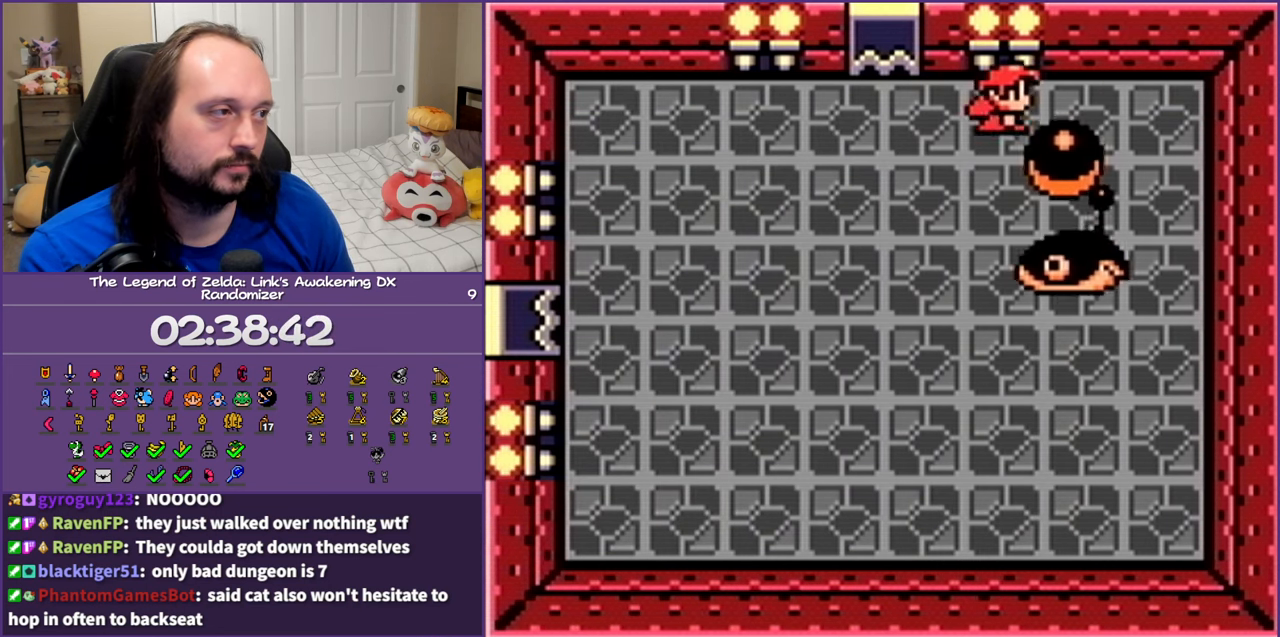
{"buttons": ["DPAD_LEFT"], "events": [[67, "A", "down"], [83, "DPAD_DOWN", "up"], [167, "DPAD_UP", "down"], [200, "A", "up"], [200, "DPAD_RIGHT", "up"], [233, "DPAD_LEFT", "down"], [267, "A", "down"], [450, "A", "up"], [483, "DPAD_UP", "up"]]}
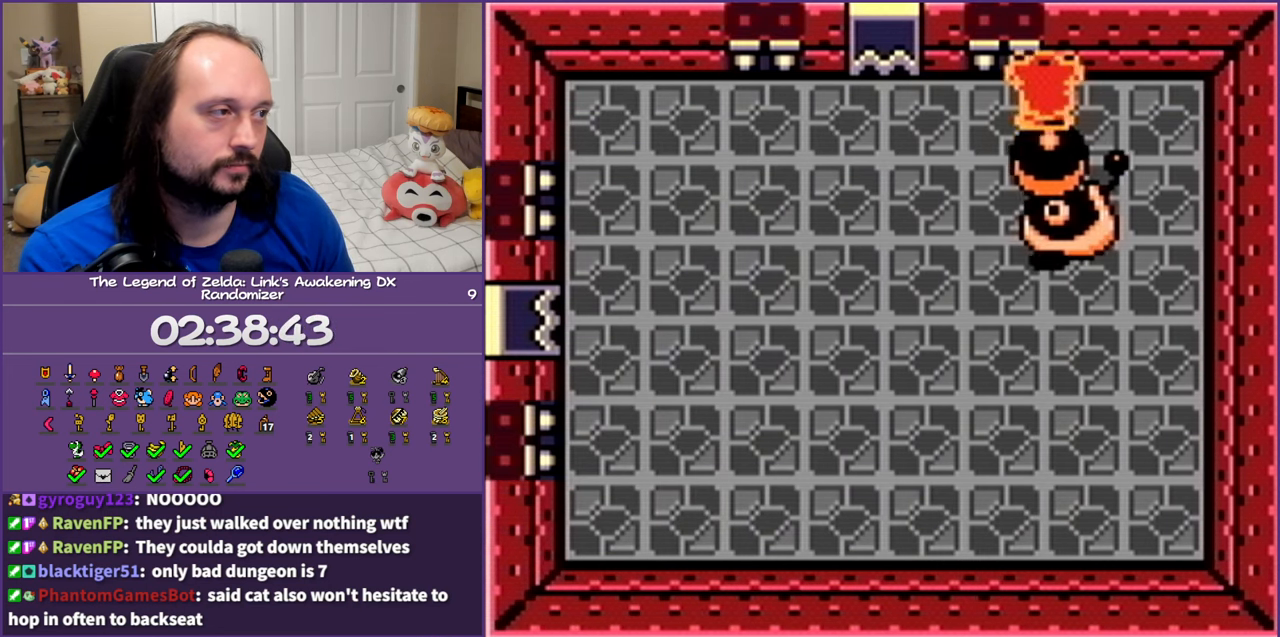
{"buttons": ["DPAD_DOWN", "DPAD_LEFT"], "events": [[333, "DPAD_DOWN", "down"]]}